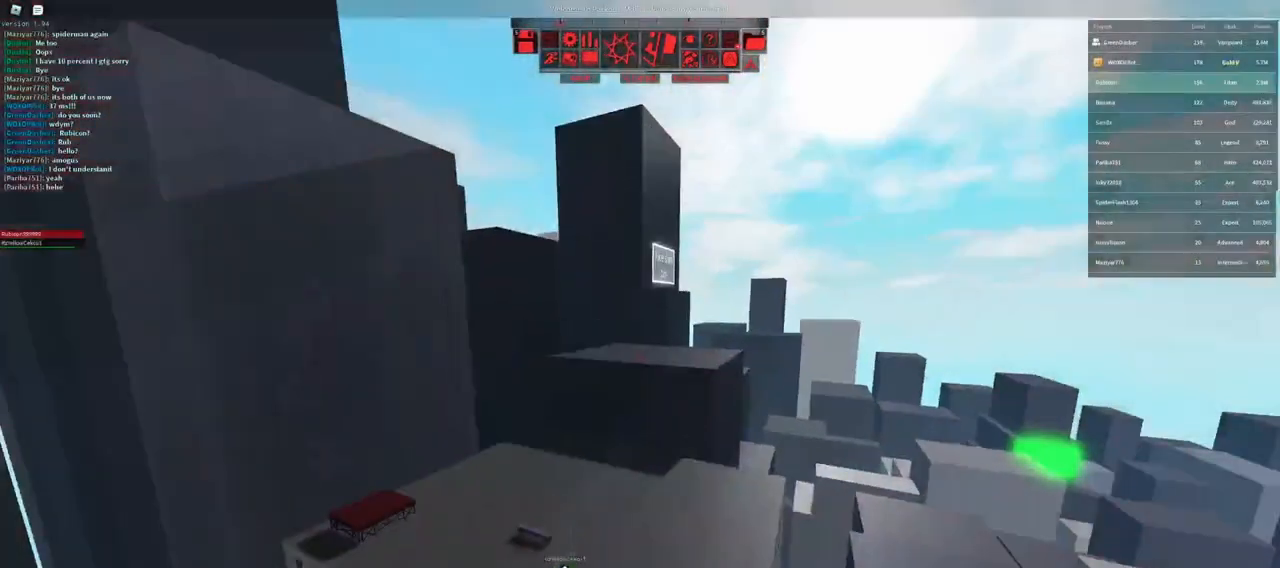
Gameplay with keyboard and mouse; each line is a JSON object with the keys and mouse buttons held at the frame after it. "events" lists presses ("down") and releases ("up") of "a", "ctrl", "d", "e", "f", "q", "r", "s", "shift", "space", "tab", "w", "mouse_left", "mouse_wheel" and "mouse_right" between this image and that frame as [ms after this image, input, new state], when the widget could be followed in between. "mouse_left", "mouse_wheel", "mouse_right" = the "left", "wheel", "right" buttons of the "mouse" list. No other keys are recorded. "wheel" means that the mouse wheel is clicked or scrolled. Not read: mouse_move.
{"keys": [], "mouse": [], "events": []}
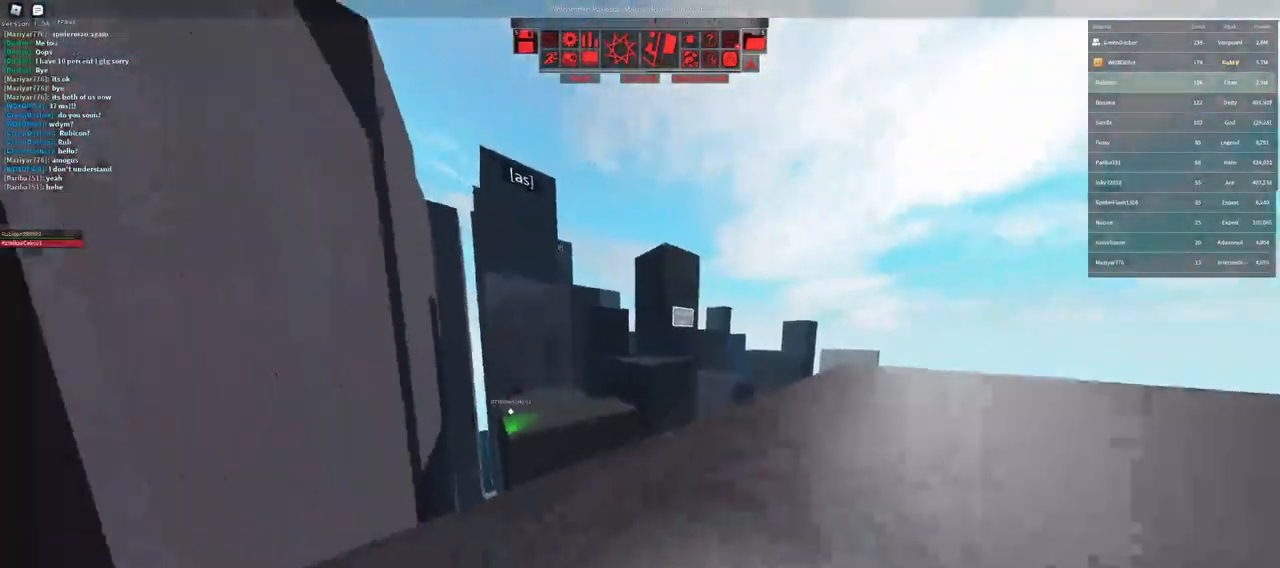
{"keys": [], "mouse": [], "events": [[17, "q", "down"], [67, "w", "down"], [100, "f", "down"], [117, "q", "up"], [167, "w", "up"], [183, "f", "up"], [317, "a", "down"], [417, "a", "up"]]}
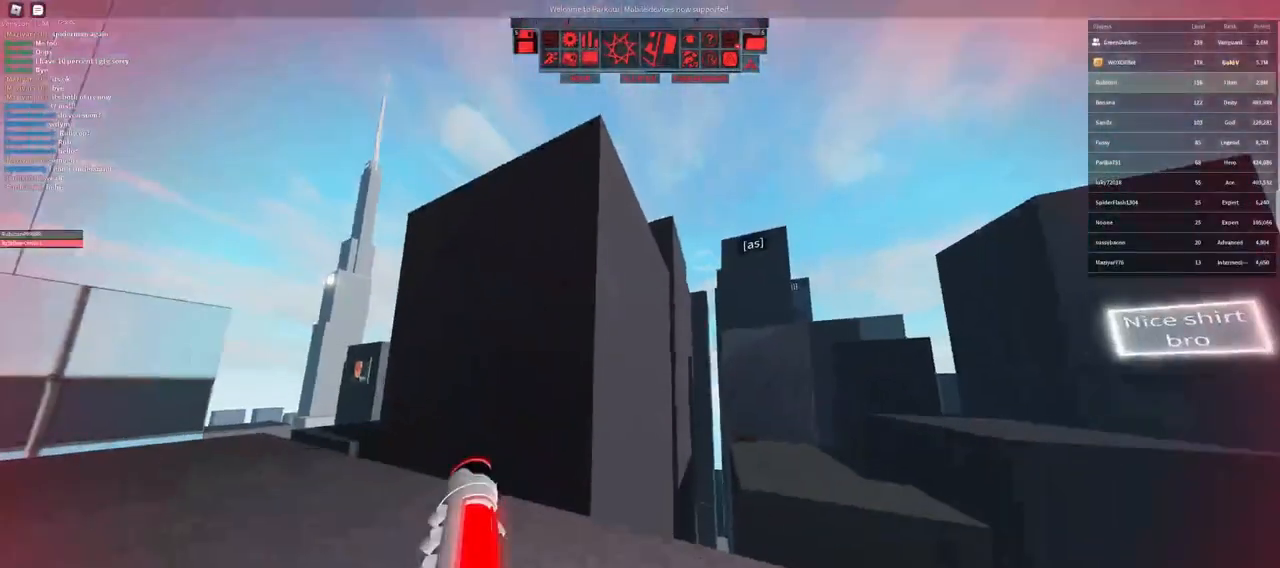
{"keys": [], "mouse": [], "events": [[133, "a", "down"], [500, "a", "up"]]}
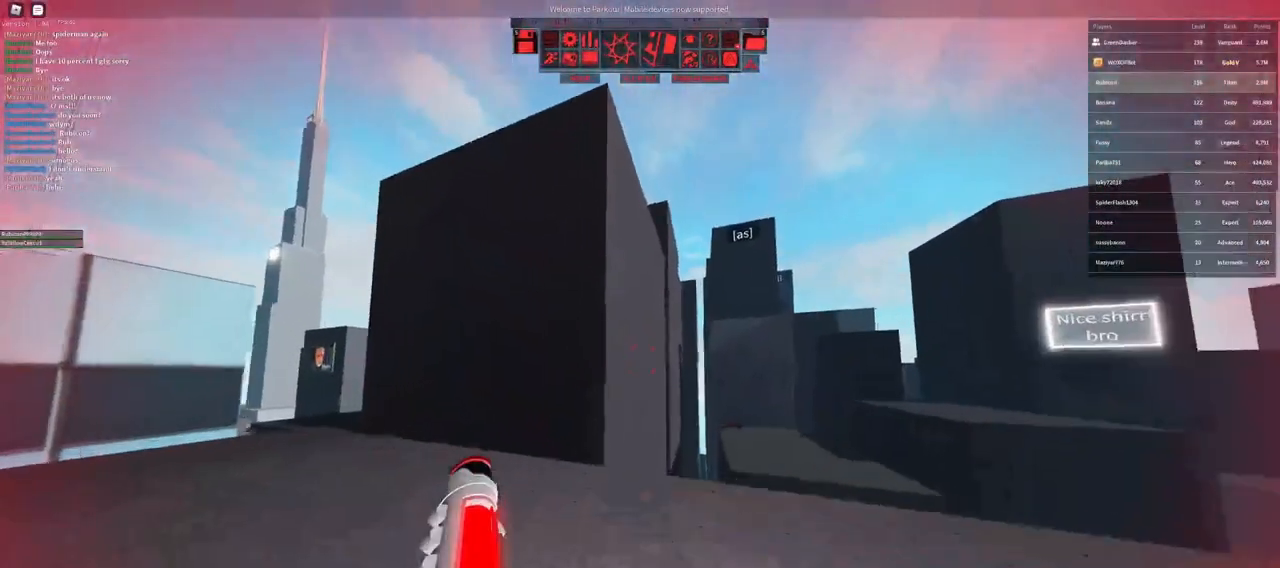
{"keys": ["w"], "mouse": ["right"], "events": [[133, "a", "down"], [200, "w", "down"], [233, "mouse_right", "down"], [283, "a", "up"]]}
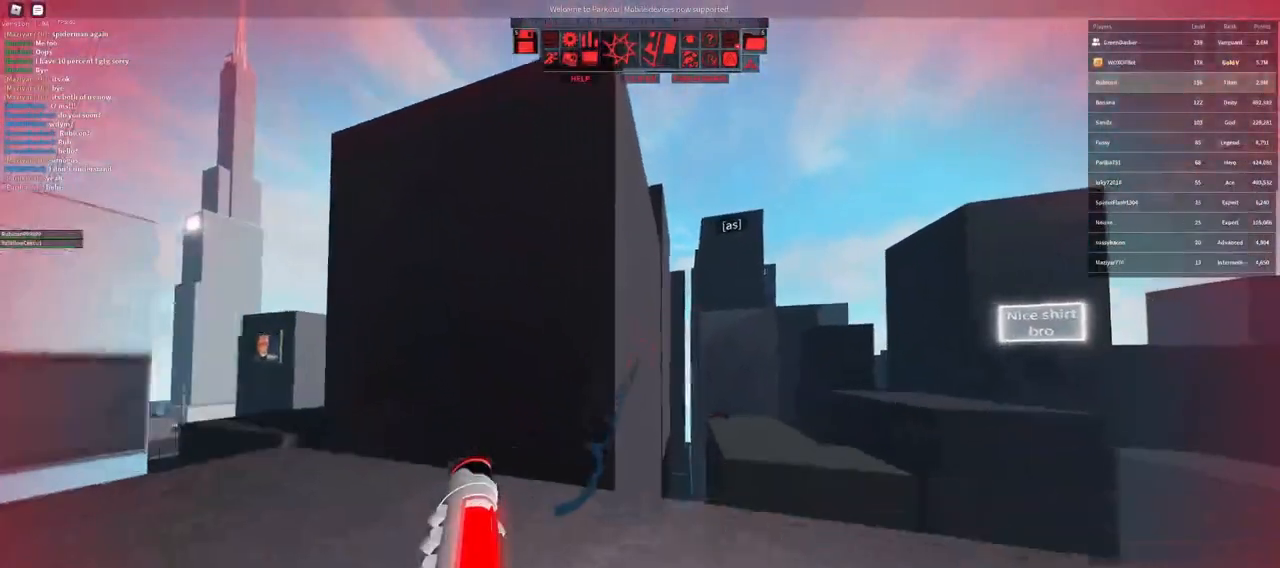
{"keys": ["space", "w"], "mouse": [], "events": [[200, "space", "down"], [250, "space", "up"], [333, "space", "down"], [383, "mouse_right", "up"], [400, "space", "up"], [467, "space", "down"]]}
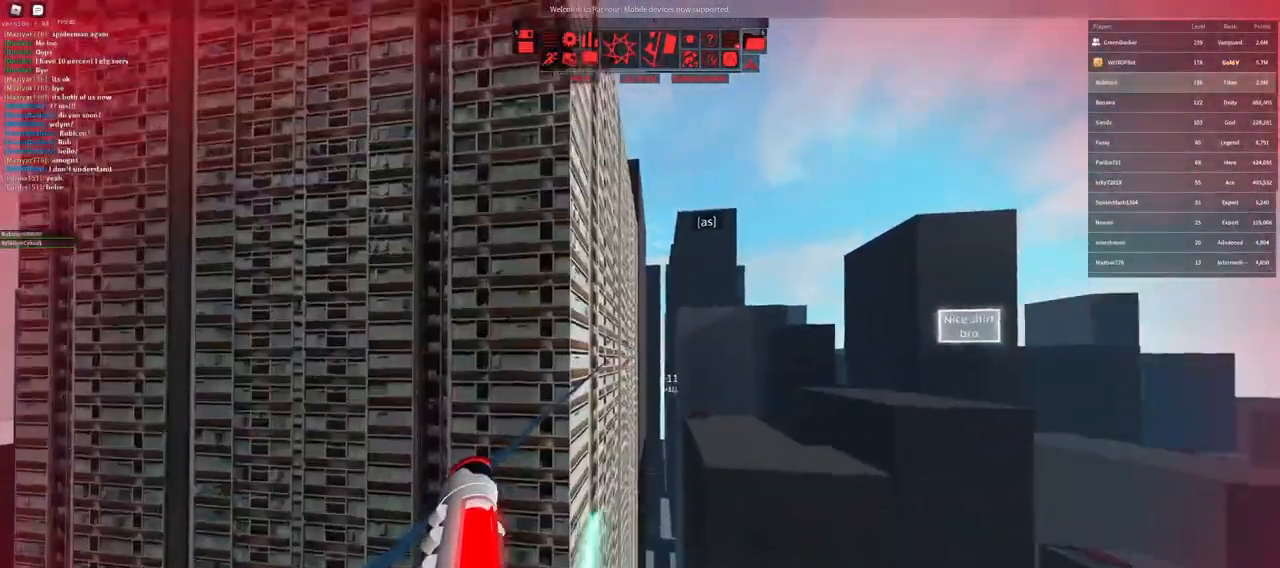
{"keys": ["w"], "mouse": [], "events": [[50, "space", "up"], [150, "space", "down"], [217, "space", "up"]]}
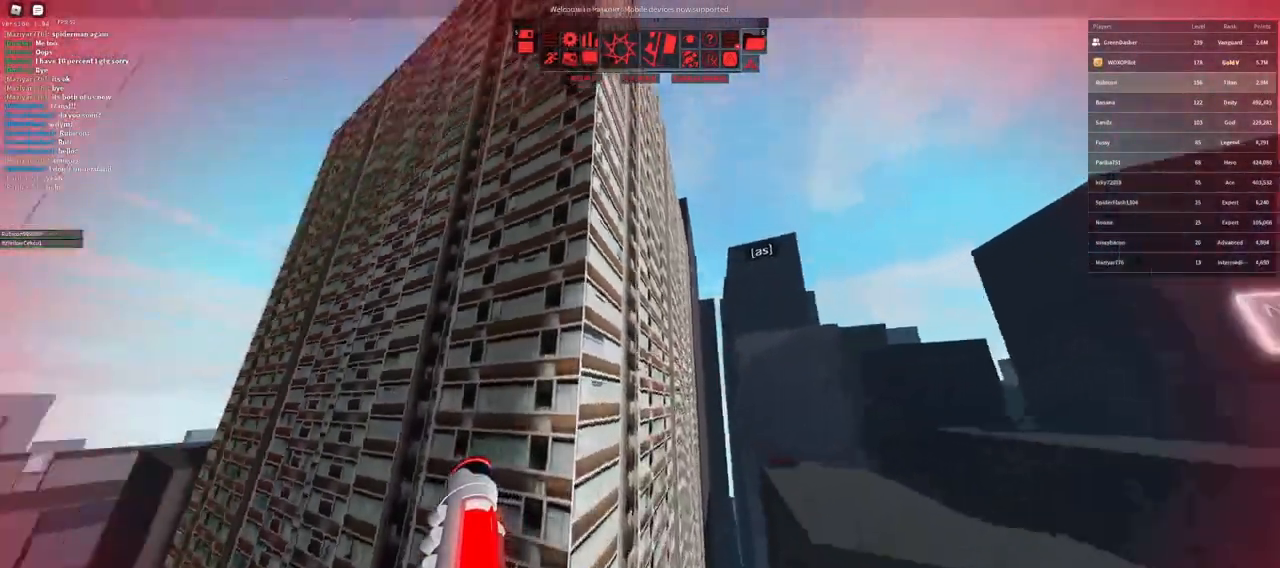
{"keys": ["w"], "mouse": [], "events": [[100, "mouse_right", "down"], [317, "shift", "down"], [383, "mouse_right", "up"], [417, "shift", "up"]]}
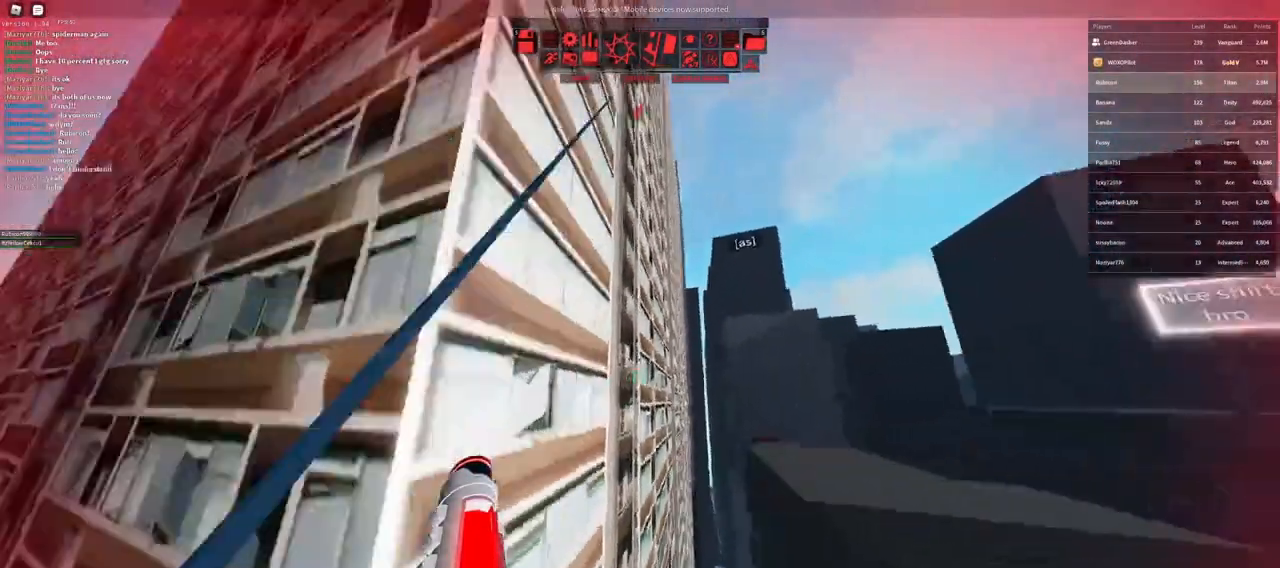
{"keys": [], "mouse": [], "events": [[83, "w", "up"], [283, "a", "down"], [400, "a", "up"]]}
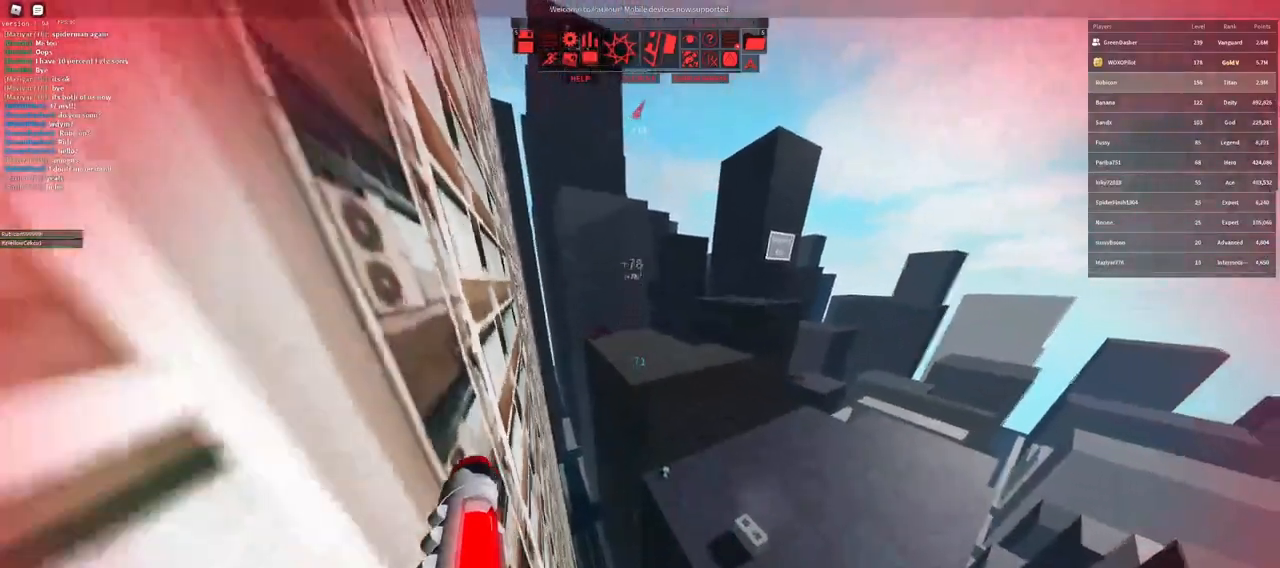
{"keys": [], "mouse": [], "events": []}
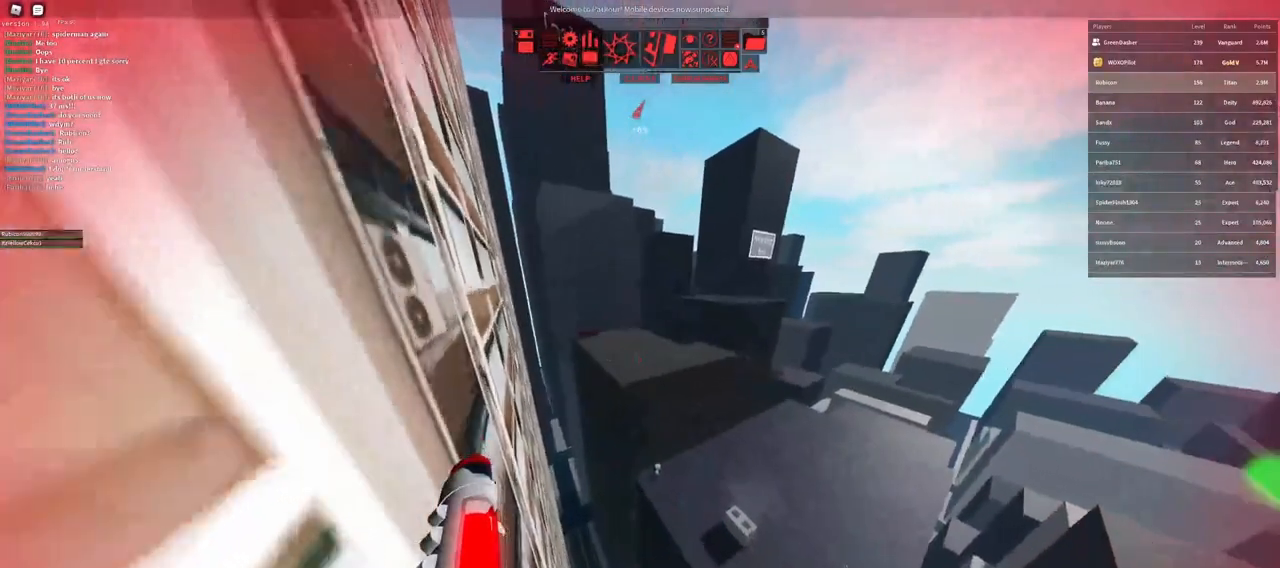
{"keys": [], "mouse": [], "events": []}
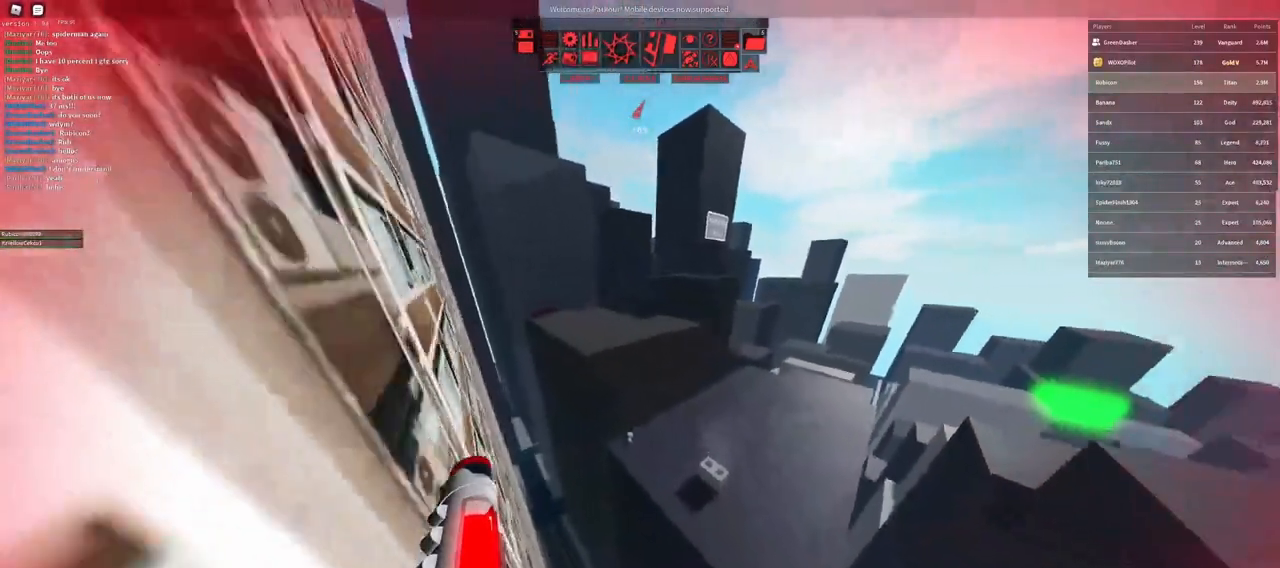
{"keys": ["w"], "mouse": [], "events": [[200, "mouse_wheel", "down"], [233, "shift", "down"], [250, "w", "down"], [317, "space", "down"], [383, "mouse_wheel", "up"], [417, "shift", "up"], [433, "space", "up"]]}
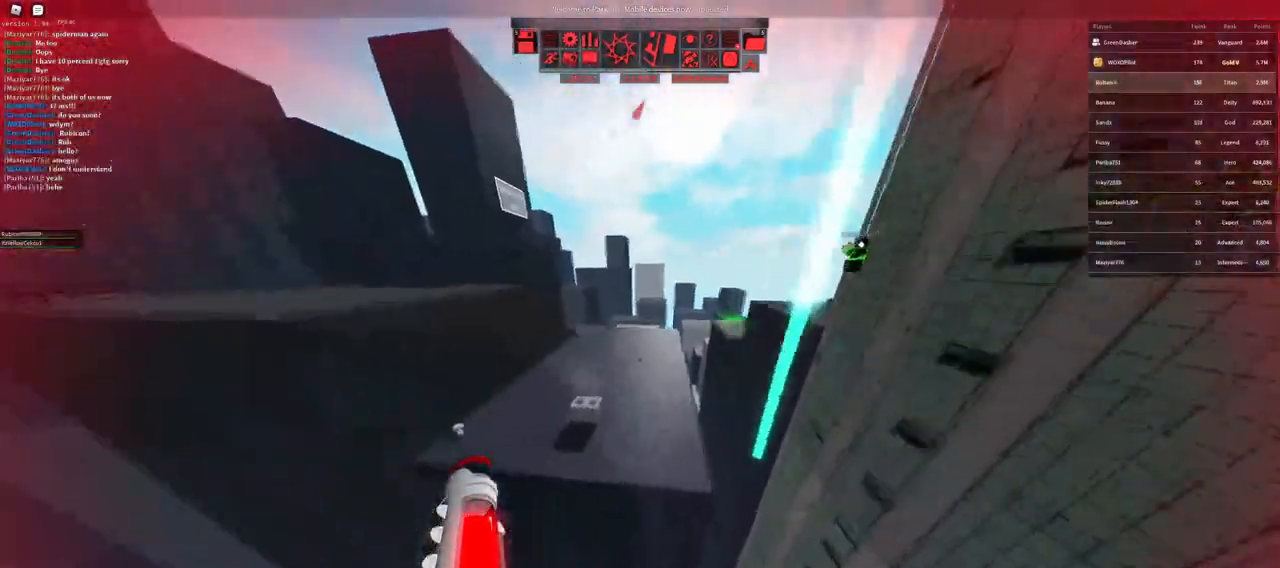
{"keys": [], "mouse": ["right"], "events": [[467, "mouse_right", "down"], [500, "w", "up"]]}
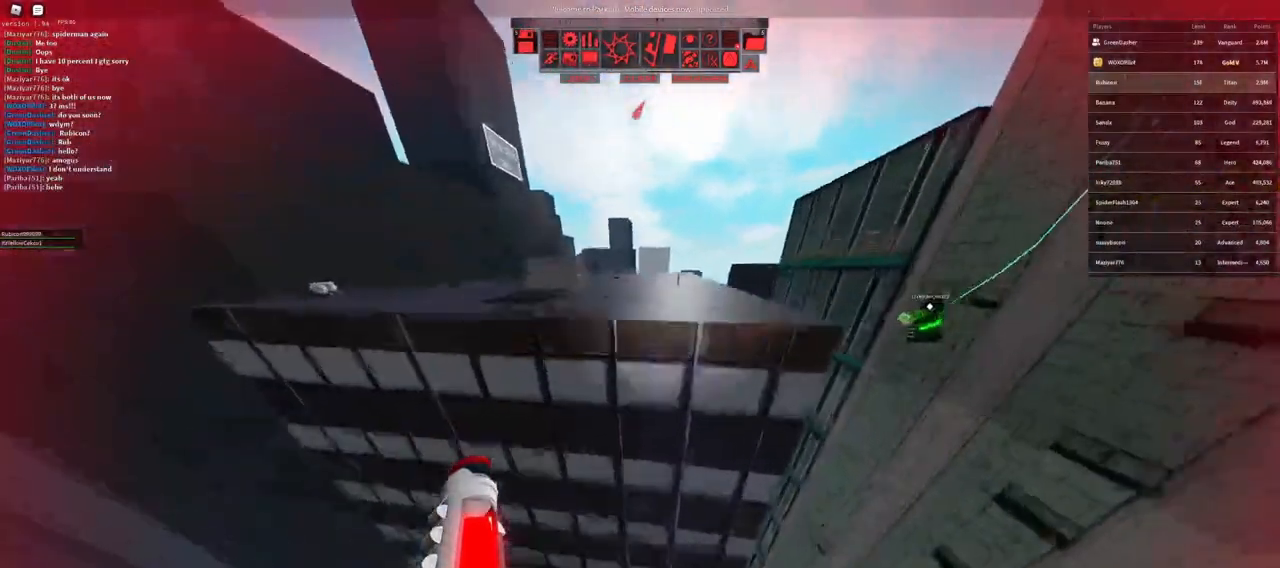
{"keys": [], "mouse": [], "events": [[50, "r", "down"], [117, "r", "up"], [150, "mouse_right", "up"], [183, "r", "down"], [267, "r", "up"]]}
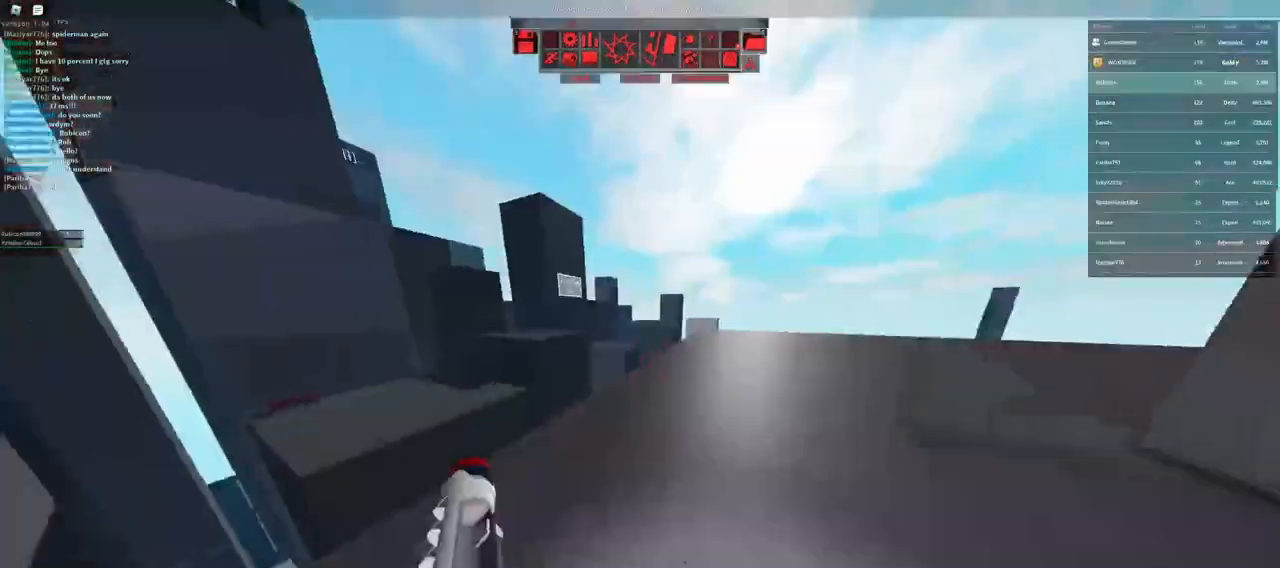
{"keys": ["w"], "mouse": [], "events": [[283, "q", "down"], [317, "w", "down"], [350, "f", "down"], [350, "q", "up"], [450, "f", "up"]]}
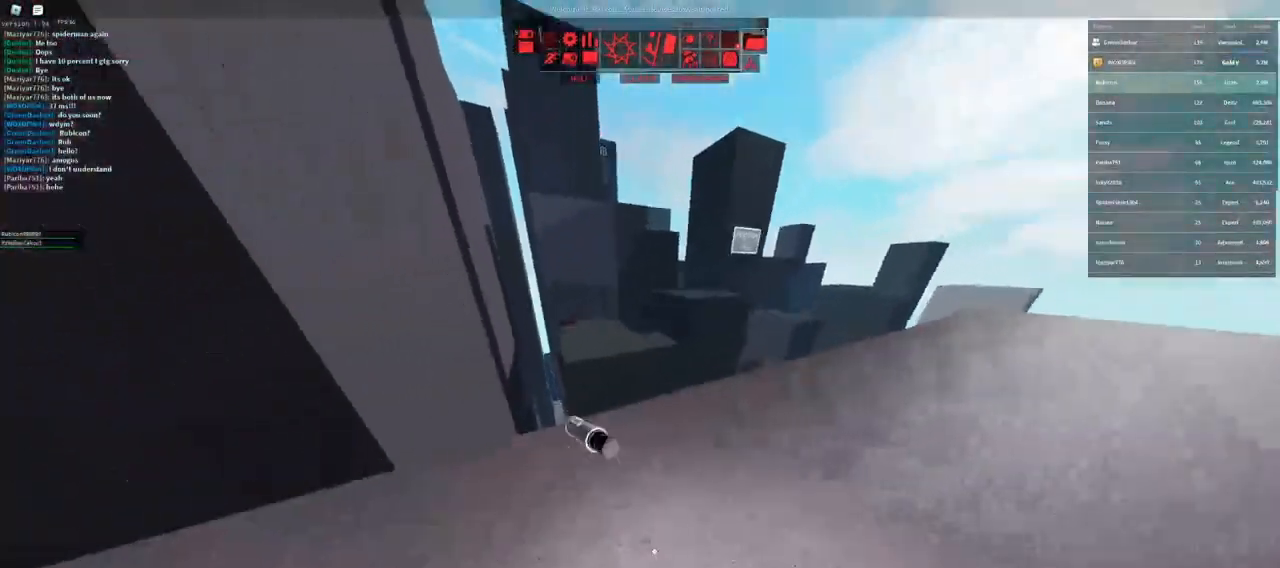
{"keys": ["shift"], "mouse": [], "events": [[167, "shift", "down"], [167, "w", "up"]]}
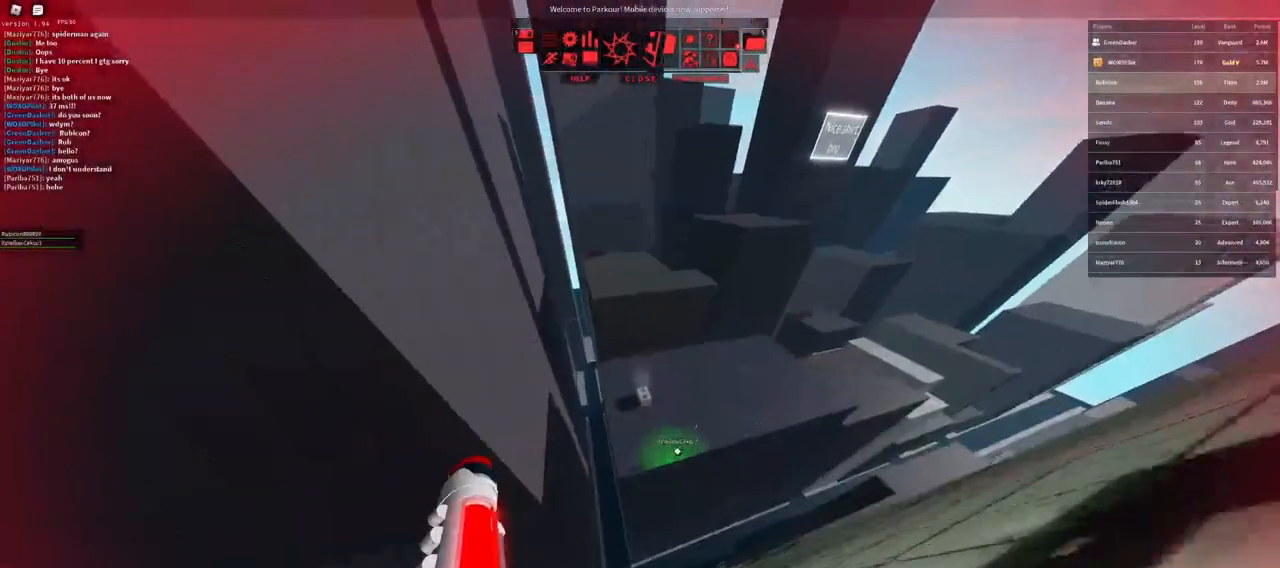
{"keys": [], "mouse": [], "events": [[383, "space", "down"], [467, "space", "up"], [500, "shift", "up"]]}
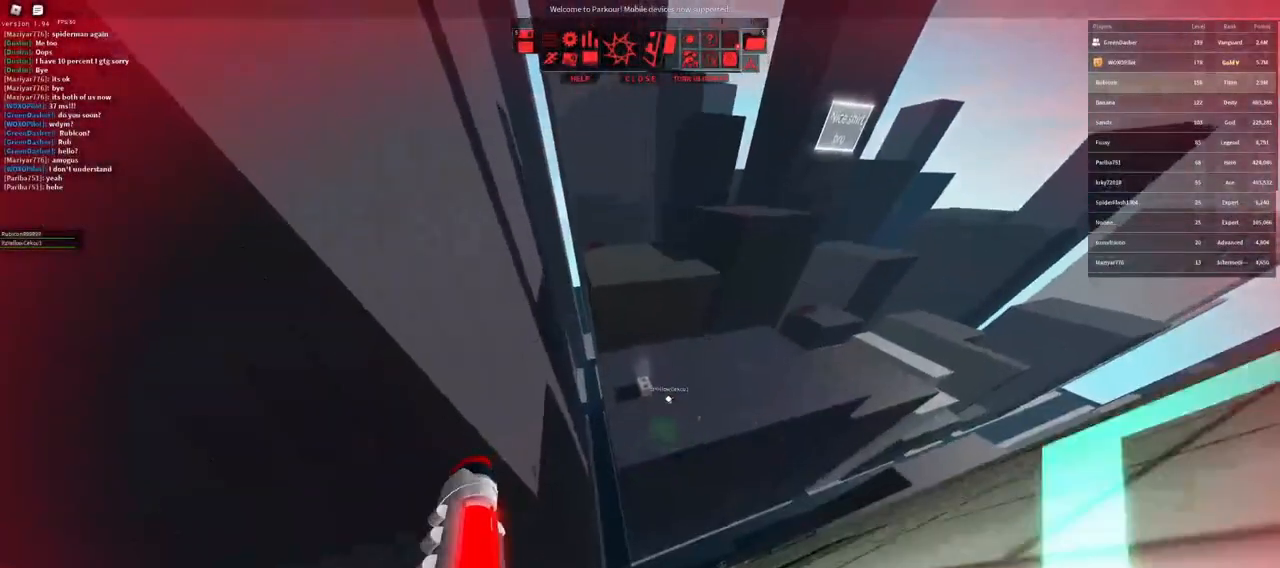
{"keys": [], "mouse": [], "events": []}
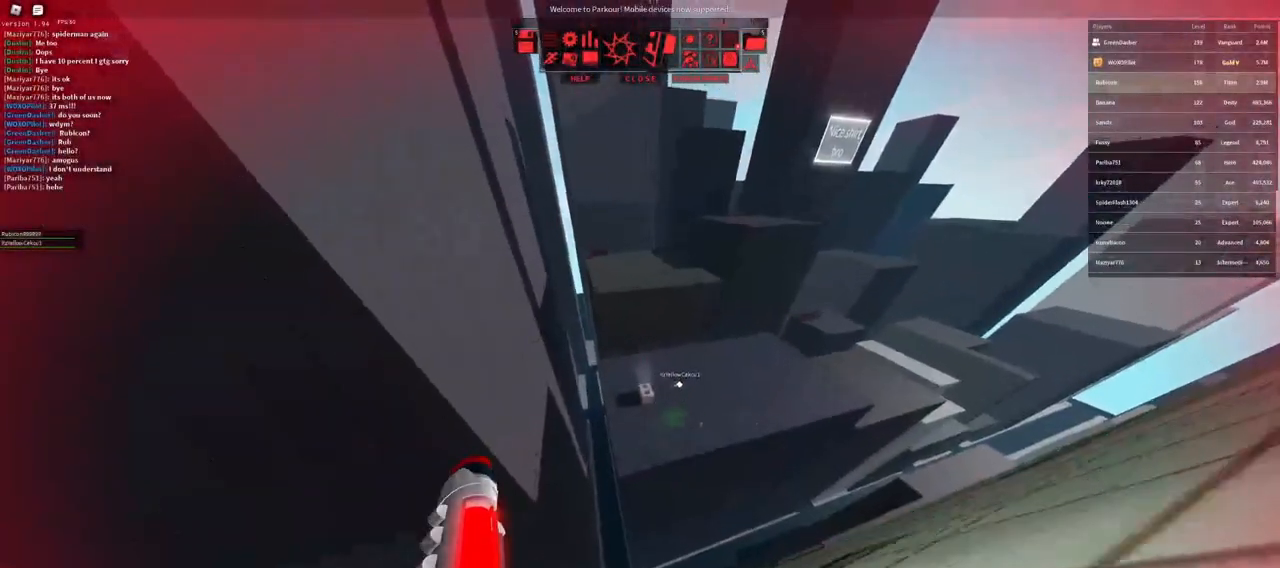
{"keys": [], "mouse": [], "events": []}
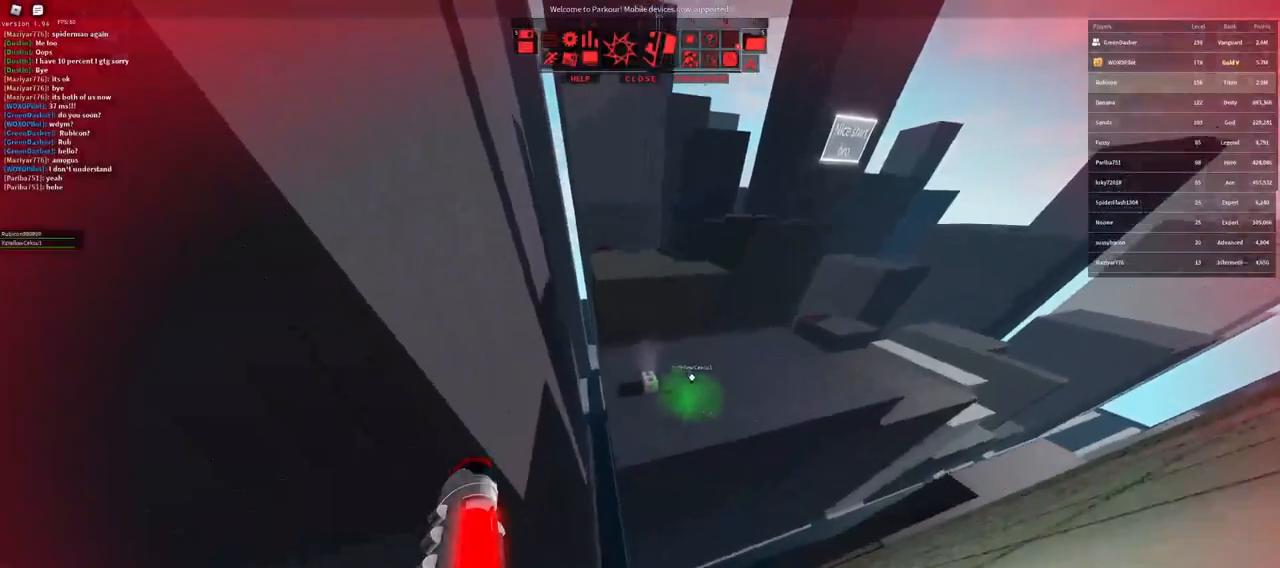
{"keys": ["w"], "mouse": [], "events": [[83, "mouse_wheel", "down"], [117, "shift", "down"], [167, "w", "down"], [200, "space", "down"], [283, "mouse_wheel", "up"], [317, "space", "up"], [350, "shift", "up"]]}
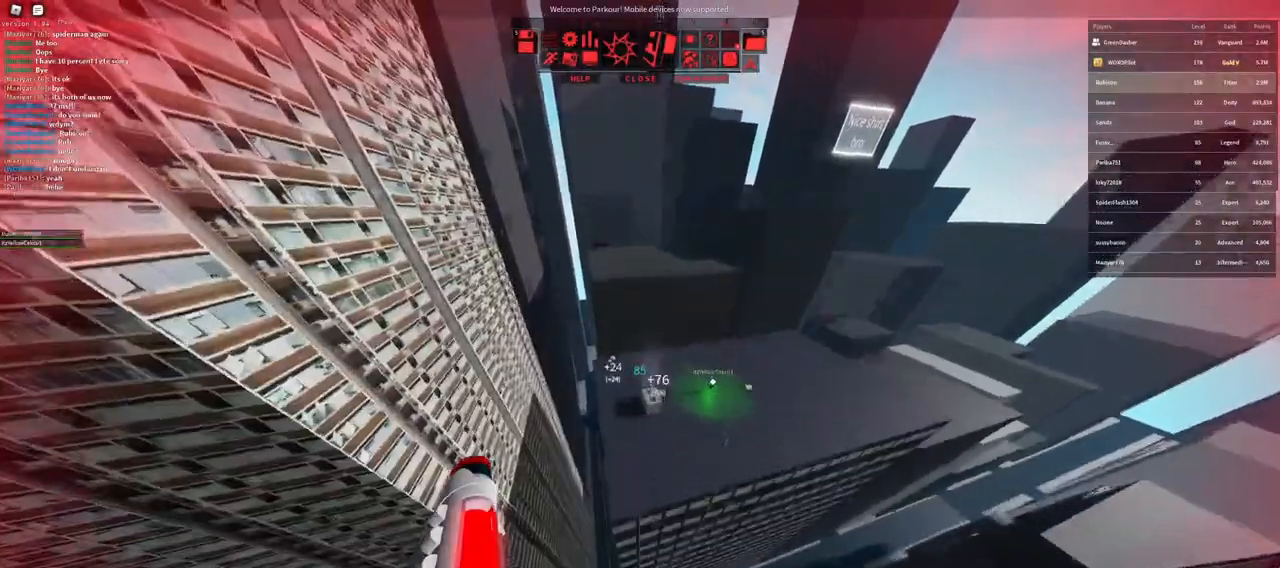
{"keys": ["d"], "mouse": [], "events": [[233, "d", "down"], [300, "w", "up"]]}
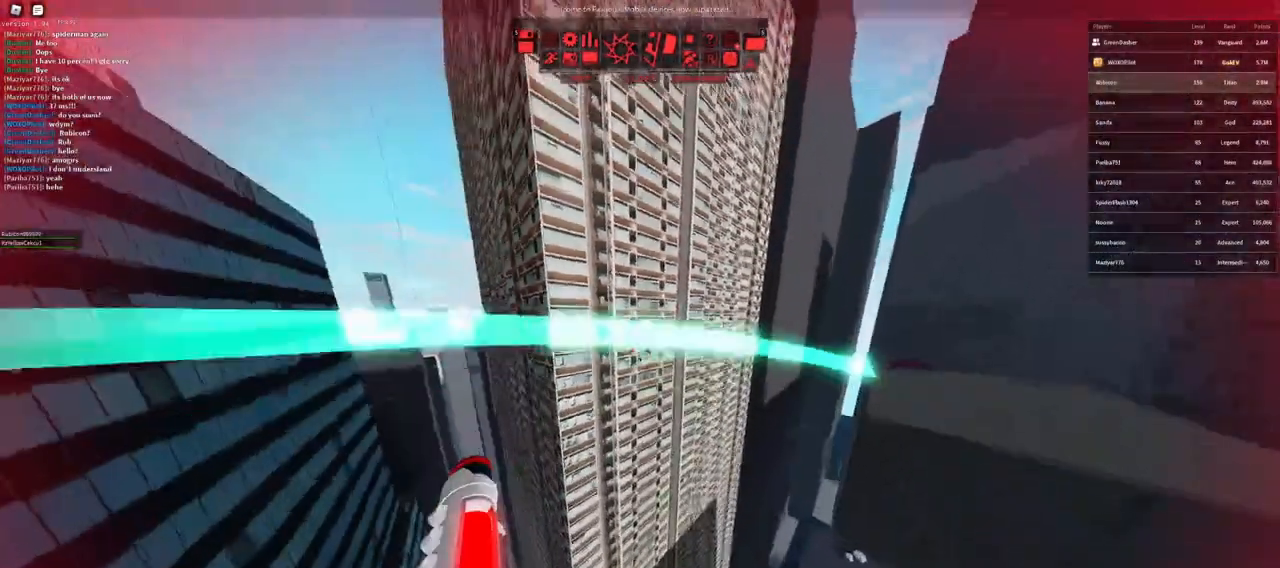
{"keys": ["d", "w"], "mouse": ["right"], "events": [[333, "w", "down"], [400, "mouse_right", "down"]]}
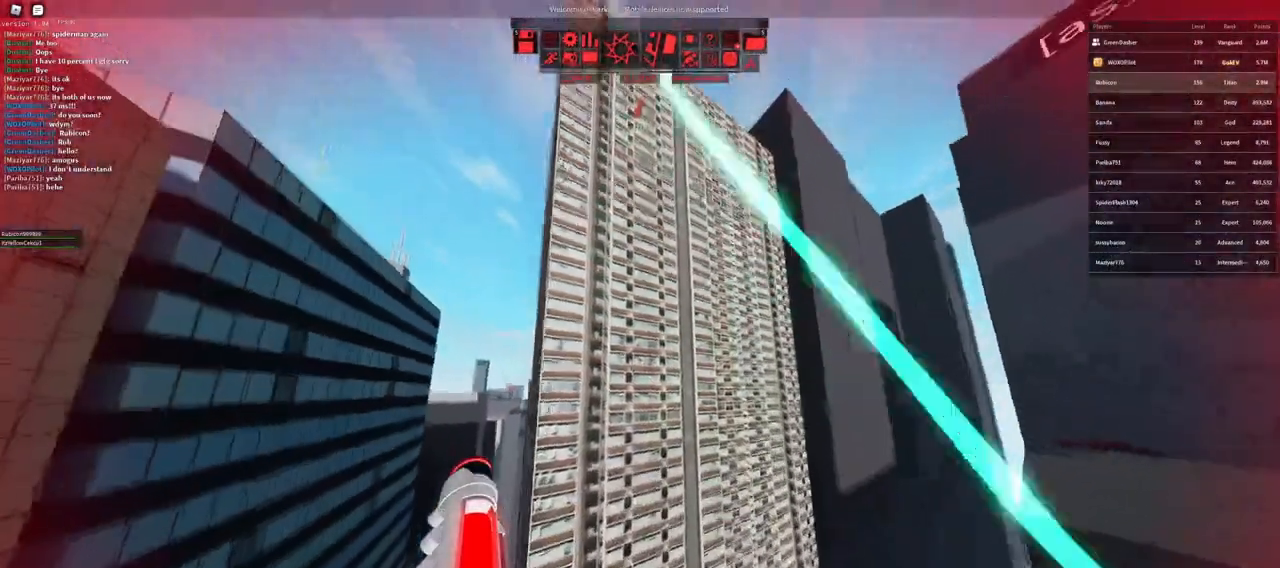
{"keys": ["d", "shift", "w"], "mouse": ["right"], "events": [[333, "shift", "down"]]}
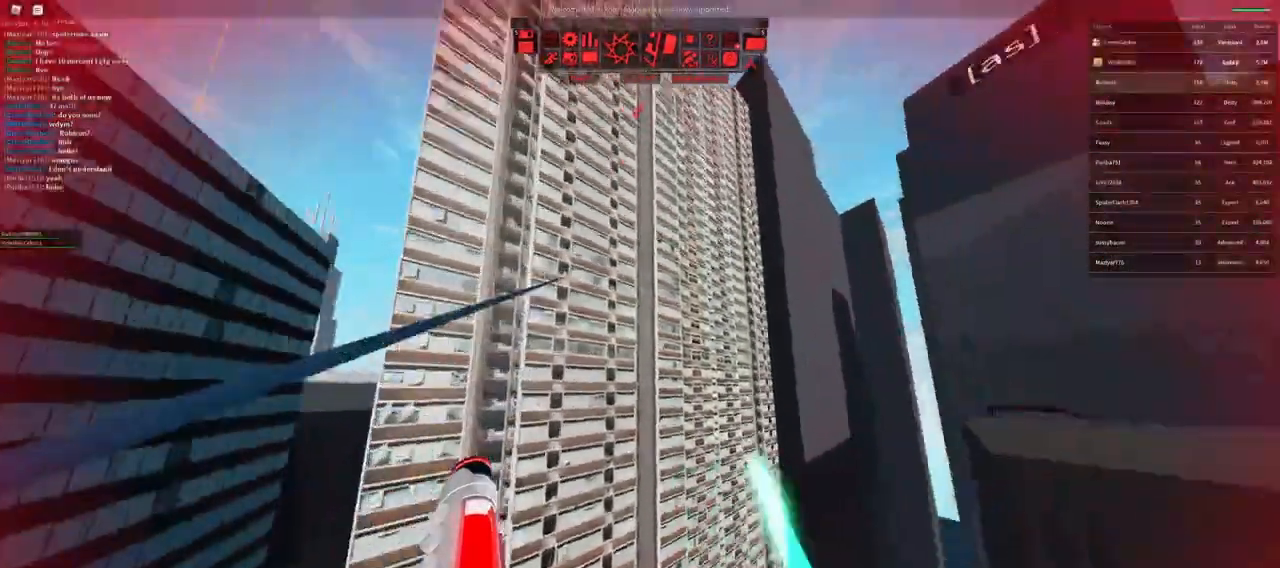
{"keys": ["d", "w"], "mouse": [], "events": [[17, "mouse_right", "up"], [67, "shift", "up"]]}
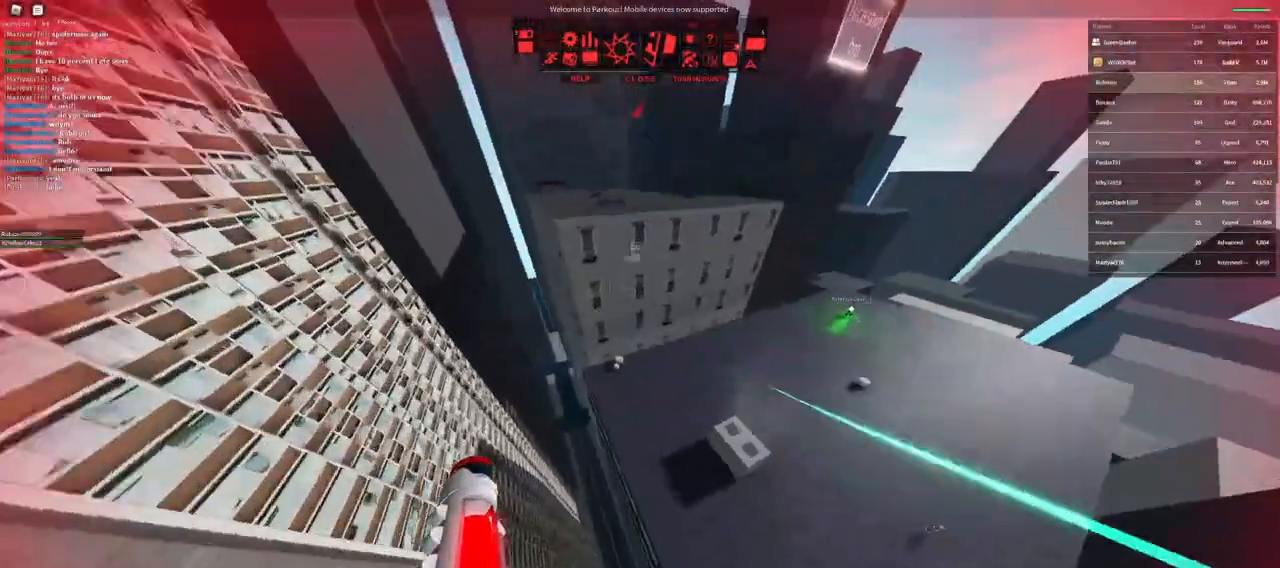
{"keys": ["w"], "mouse": [], "events": [[150, "d", "up"]]}
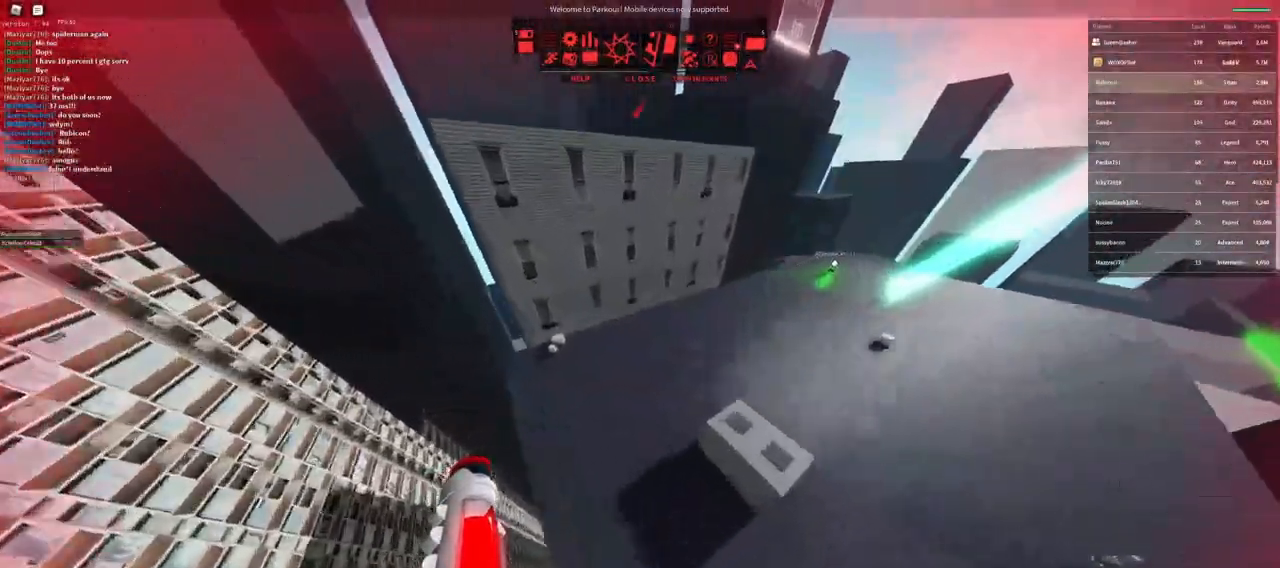
{"keys": ["w"], "mouse": [], "events": [[317, "shift", "down"], [383, "space", "down"], [483, "shift", "up"], [483, "space", "up"]]}
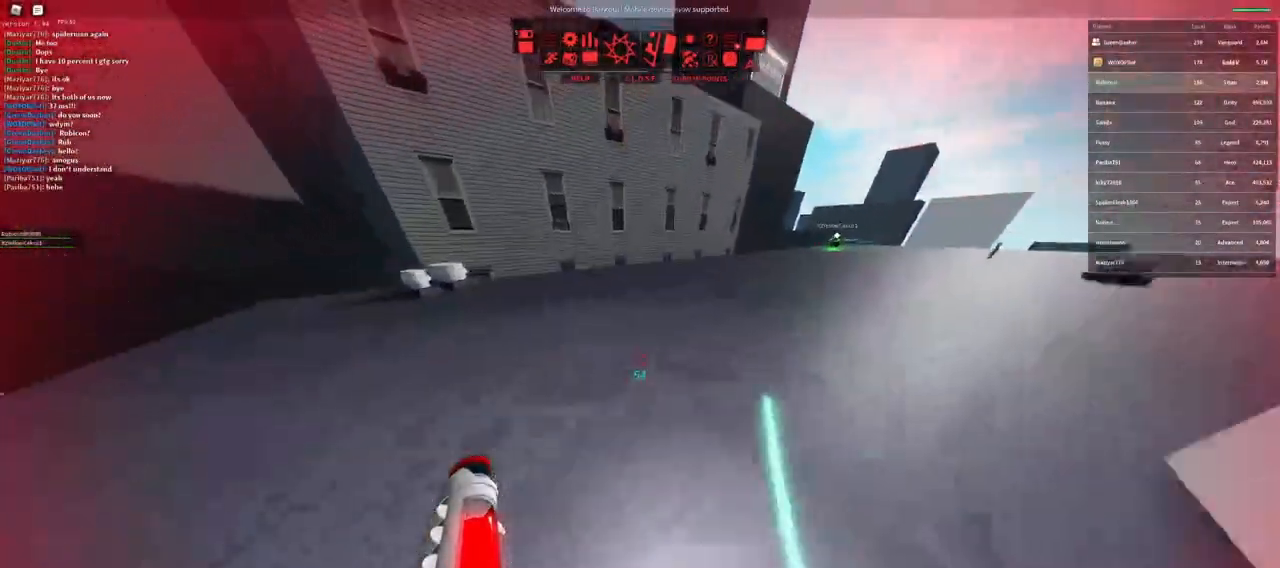
{"keys": ["w"], "mouse": [], "events": []}
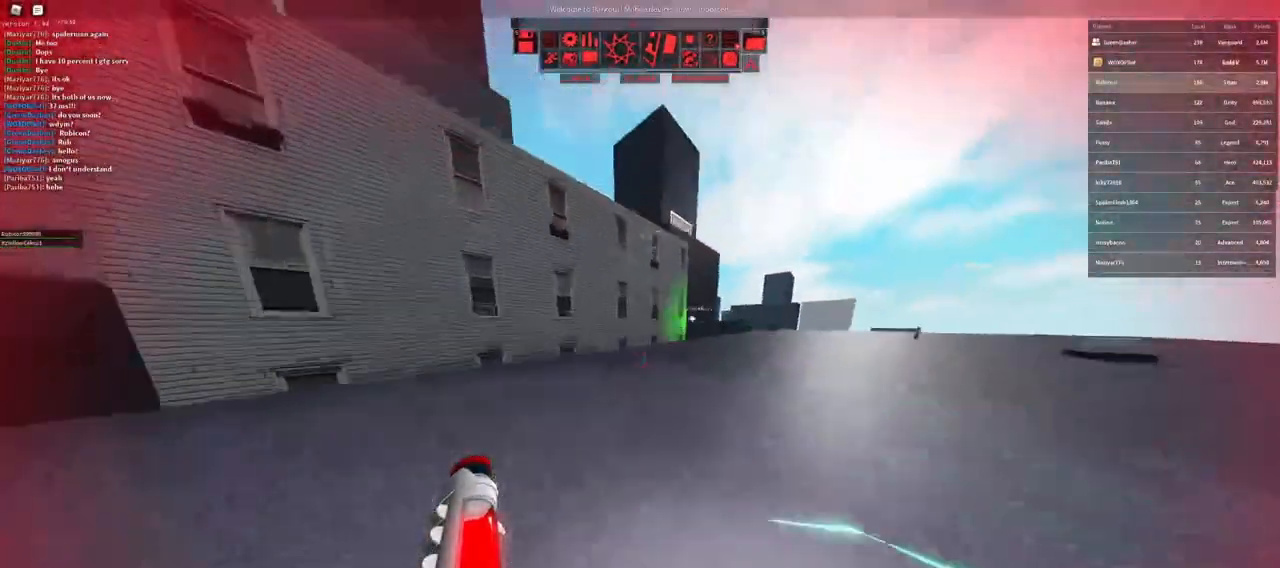
{"keys": ["w"], "mouse": [], "events": []}
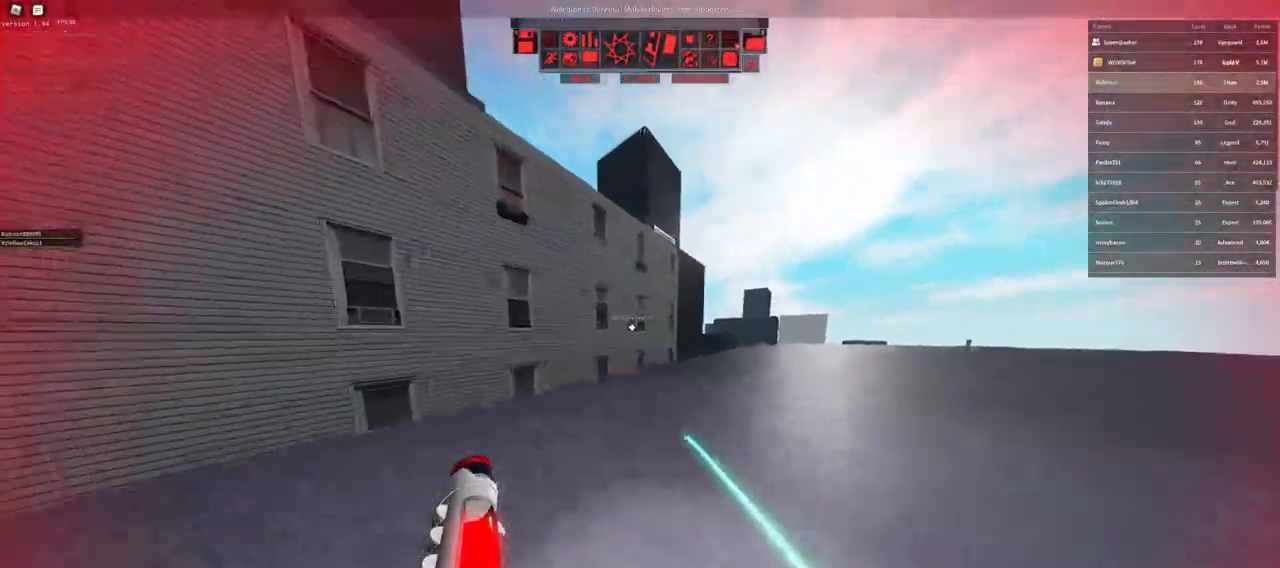
{"keys": ["w"], "mouse": [], "events": [[133, "d", "down"], [333, "d", "up"]]}
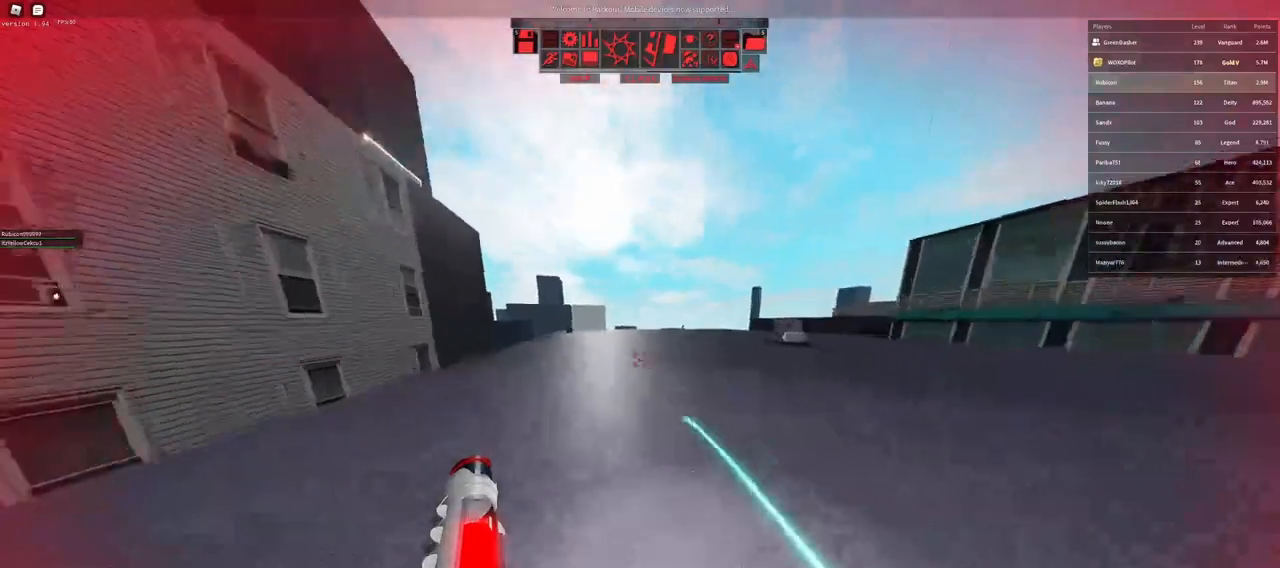
{"keys": ["w"], "mouse": [], "events": [[50, "mouse_right", "down"], [283, "space", "down"], [333, "mouse_right", "up"], [367, "space", "up"]]}
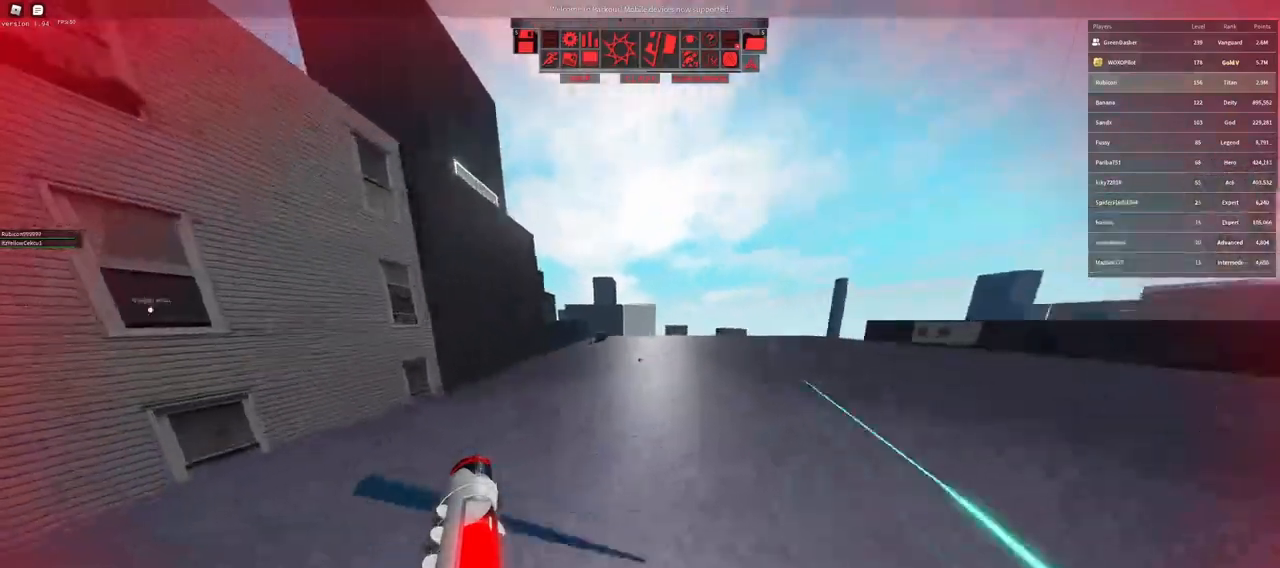
{"keys": ["d", "w"], "mouse": [], "events": [[217, "d", "down"]]}